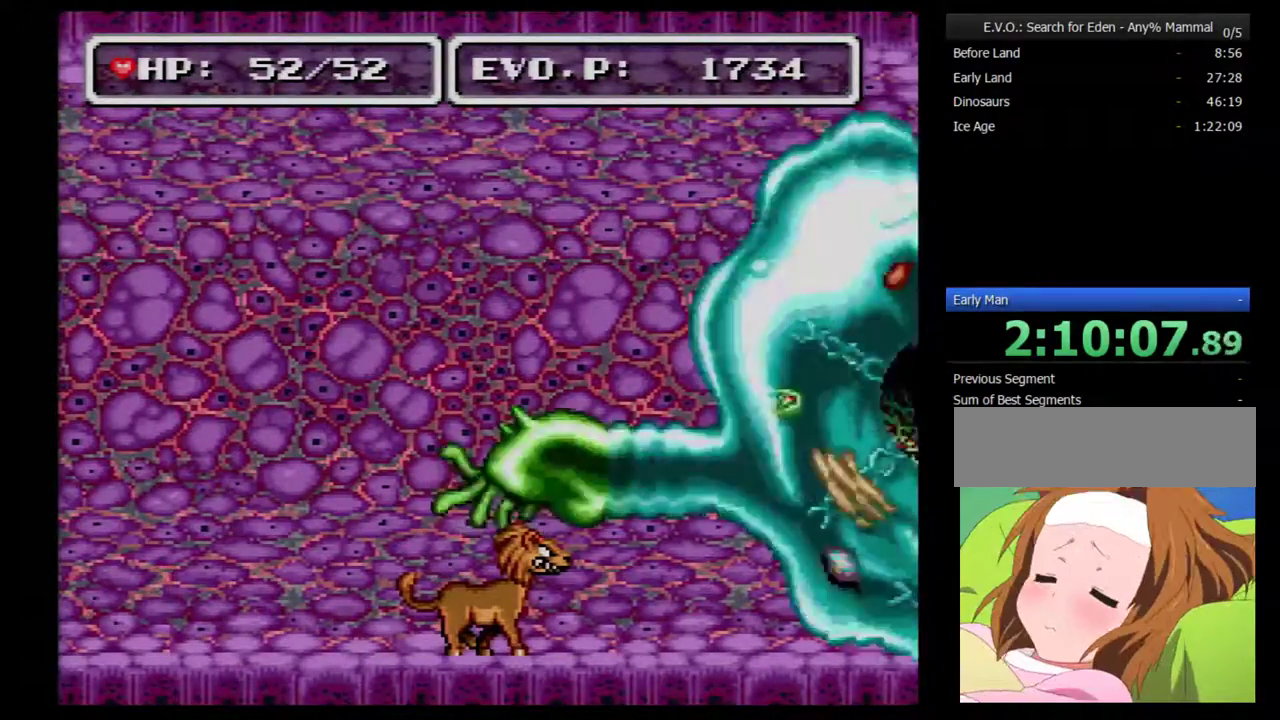
Gameplay with a controller (Nintendo layout); each line is a JSON object with the inputs held at the frame after it. "events" lists button and stick changes between this image and that frame as [ms after this image, input, new state], when the widget could be followed in between. Not read: L3 R3 Y.
{"buttons": ["DPAD_LEFT"], "events": [[83, "DPAD_LEFT", "down"]]}
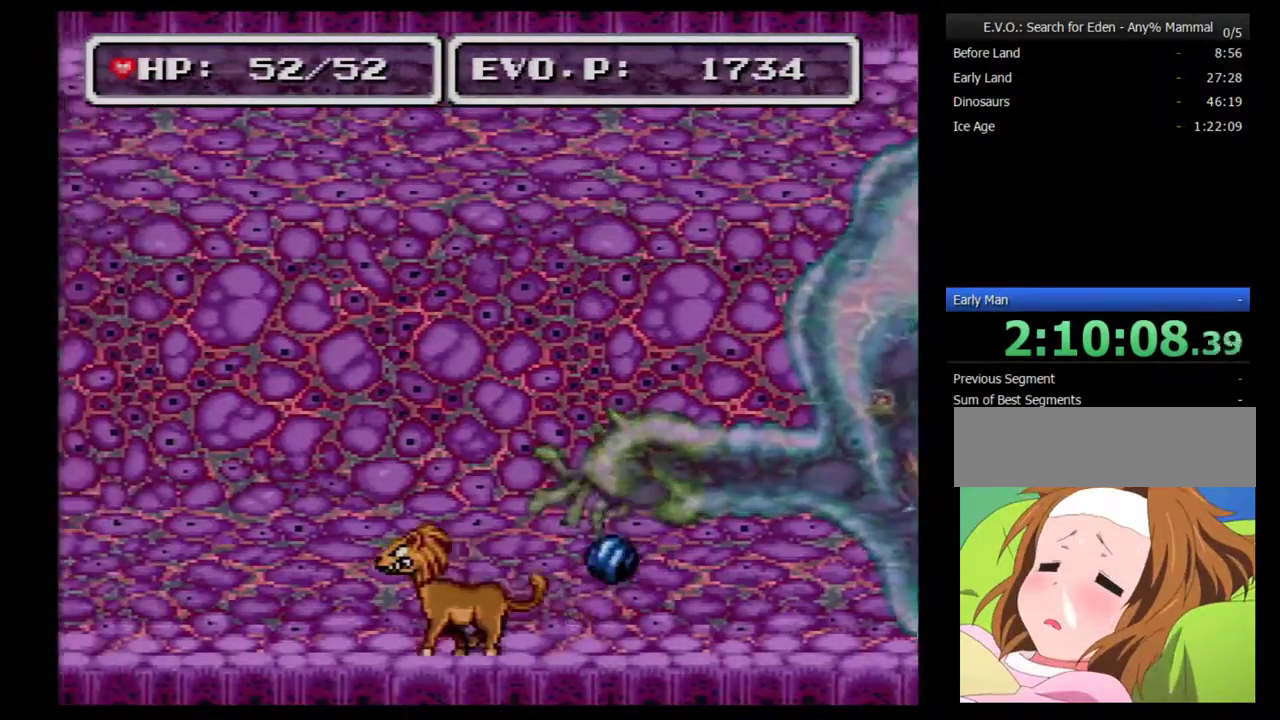
{"buttons": ["DPAD_LEFT"], "events": []}
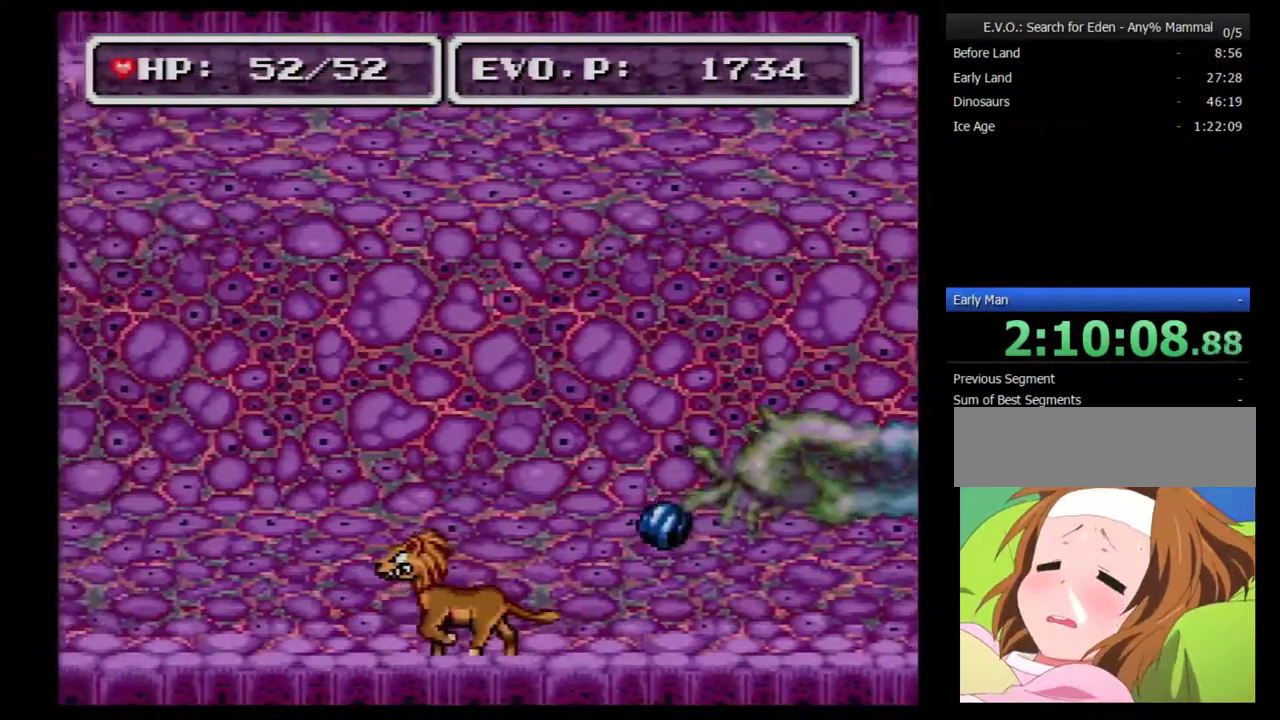
{"buttons": ["DPAD_LEFT"], "events": []}
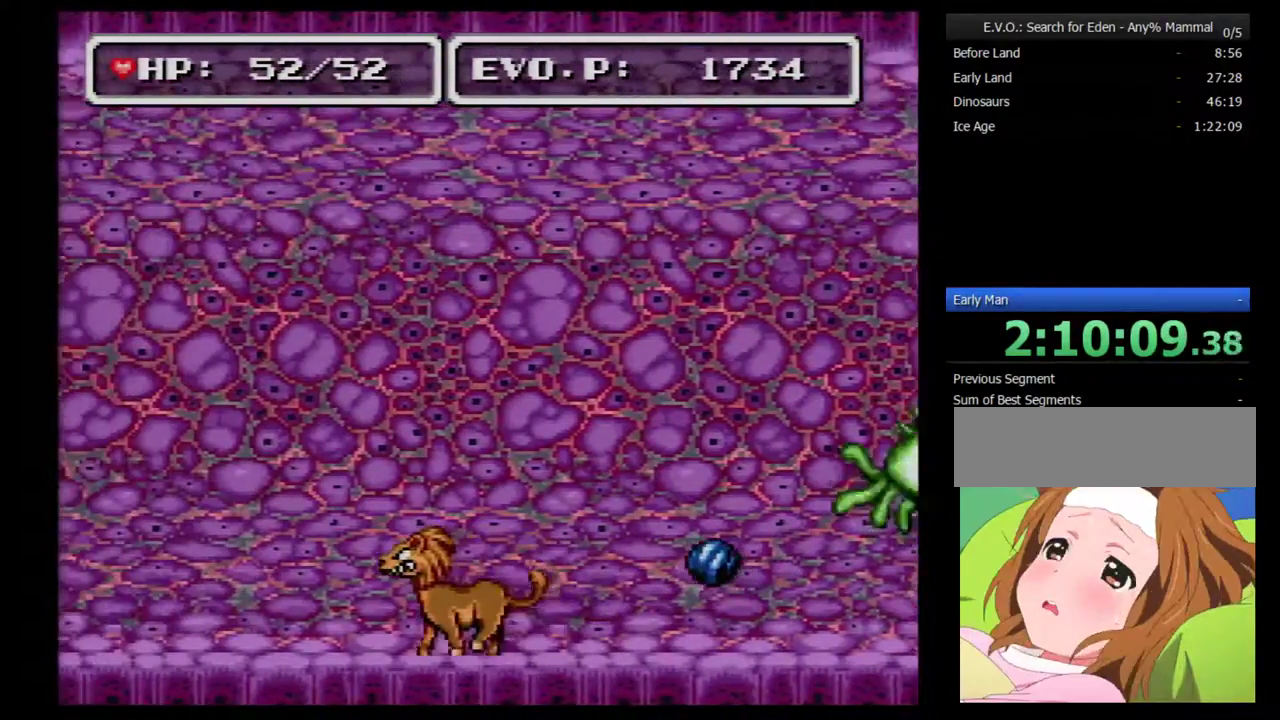
{"buttons": [], "events": [[500, "DPAD_LEFT", "up"]]}
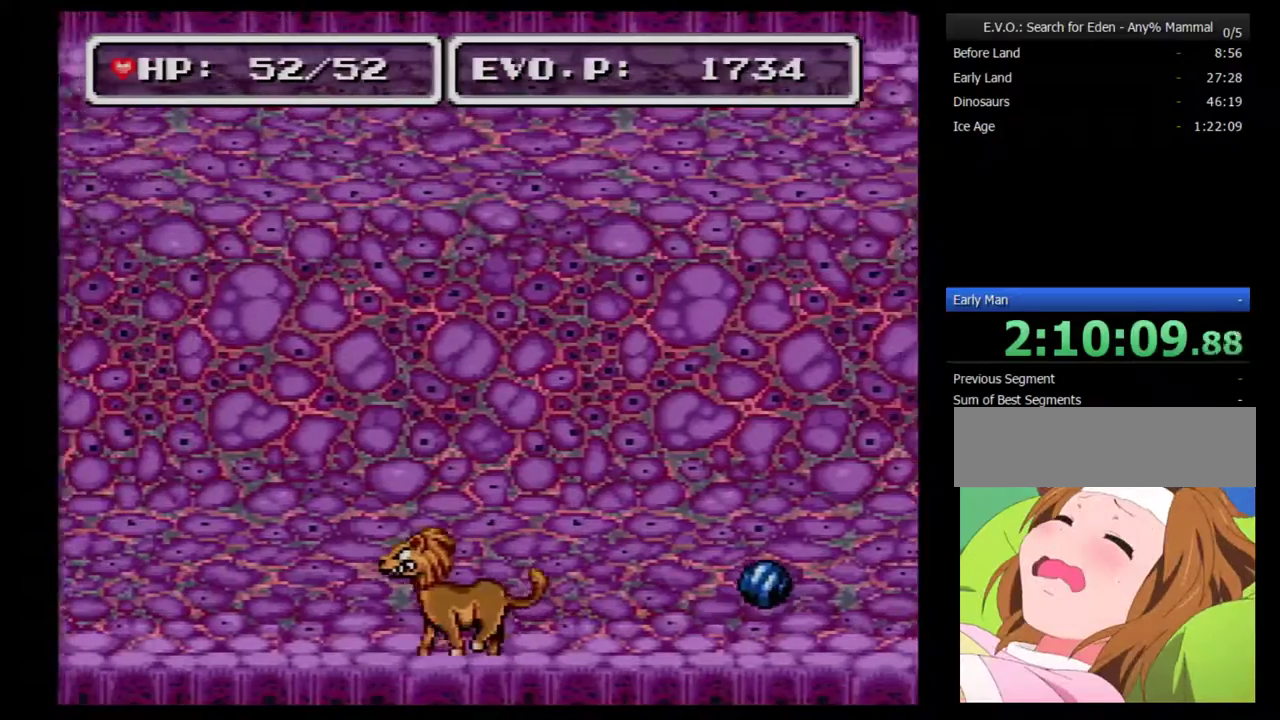
{"buttons": ["DPAD_LEFT"], "events": [[417, "DPAD_LEFT", "down"]]}
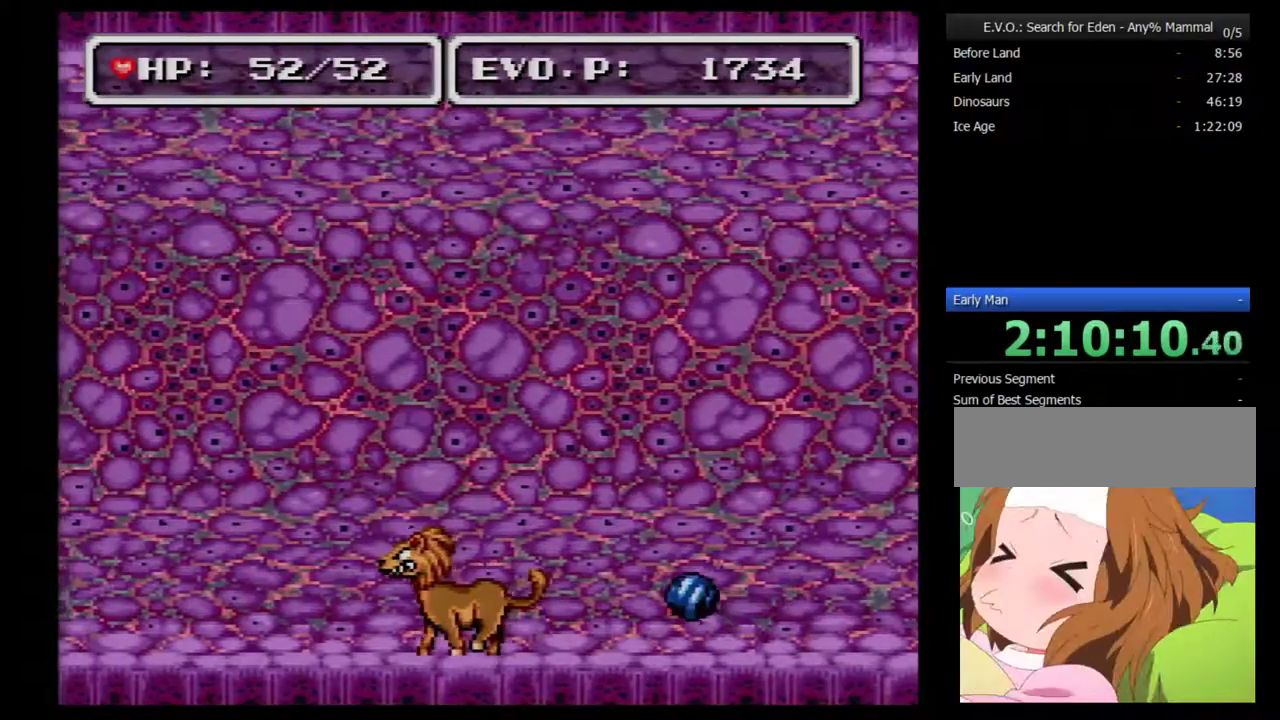
{"buttons": ["DPAD_RIGHT"], "events": [[350, "DPAD_LEFT", "up"], [467, "DPAD_RIGHT", "down"]]}
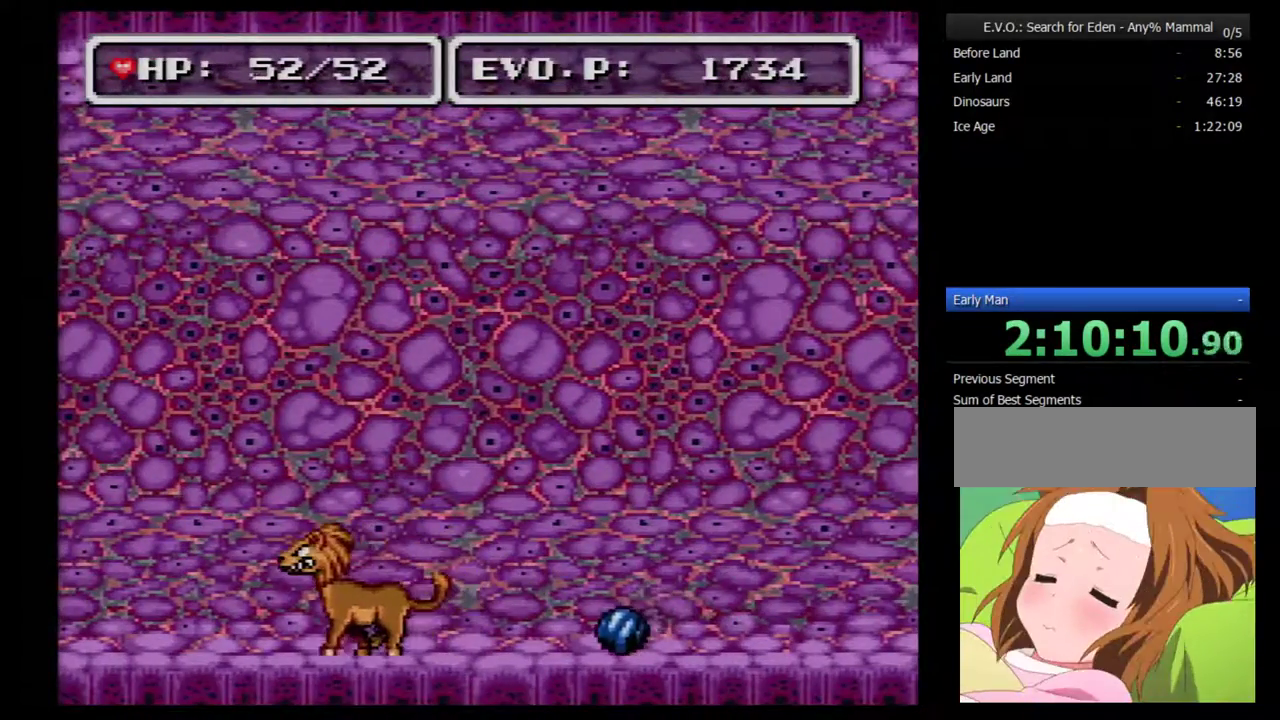
{"buttons": ["DPAD_RIGHT"], "events": [[100, "DPAD_RIGHT", "up"], [317, "DPAD_RIGHT", "down"]]}
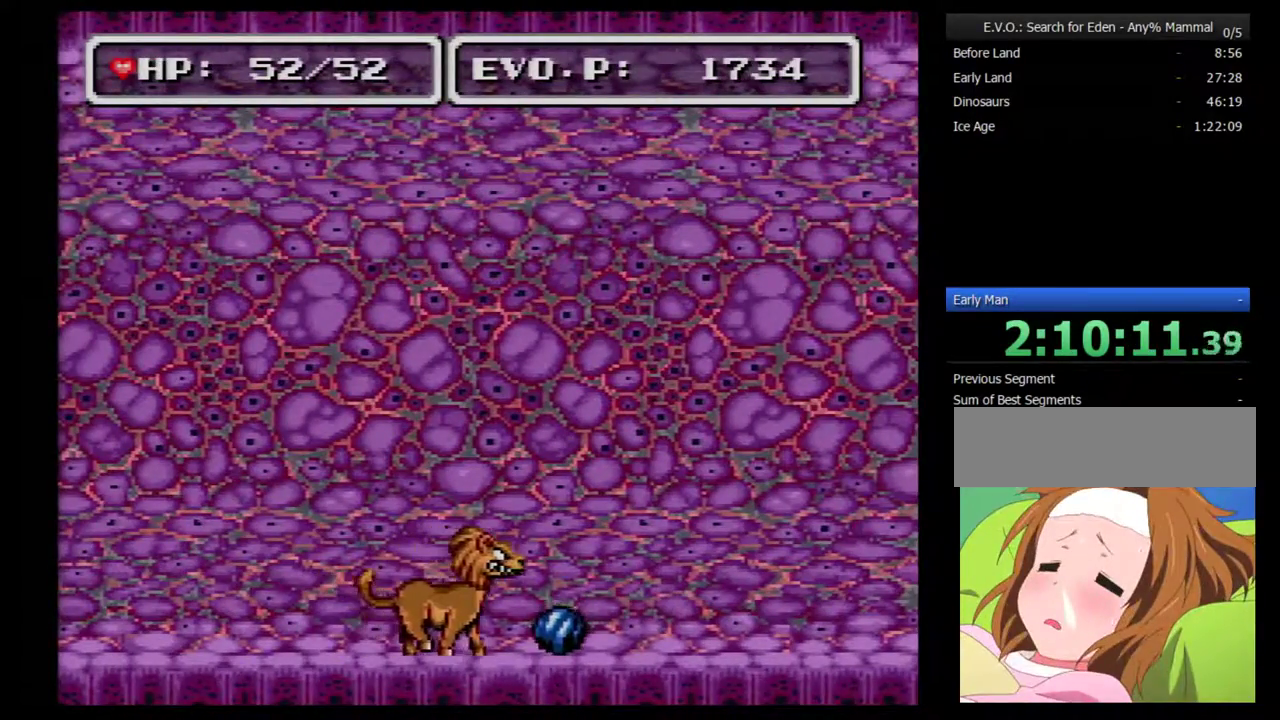
{"buttons": ["DPAD_RIGHT"], "events": []}
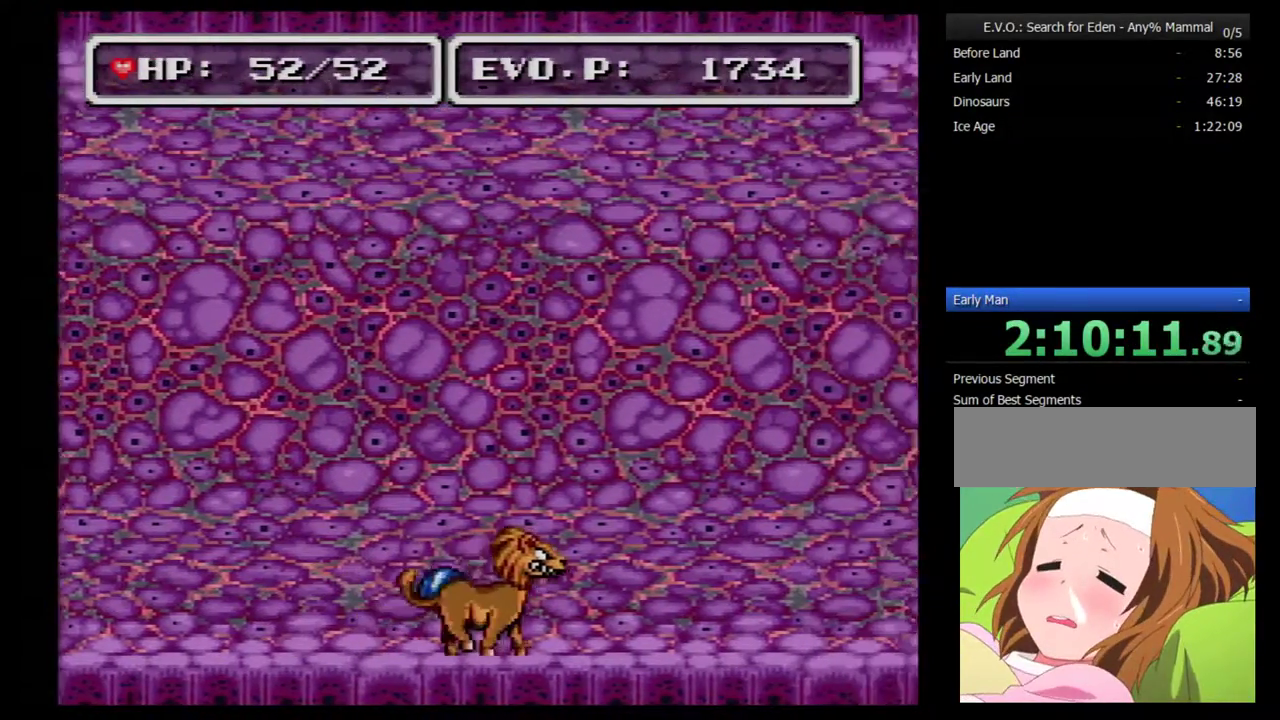
{"buttons": ["DPAD_LEFT"], "events": [[350, "DPAD_RIGHT", "up"], [433, "DPAD_LEFT", "down"]]}
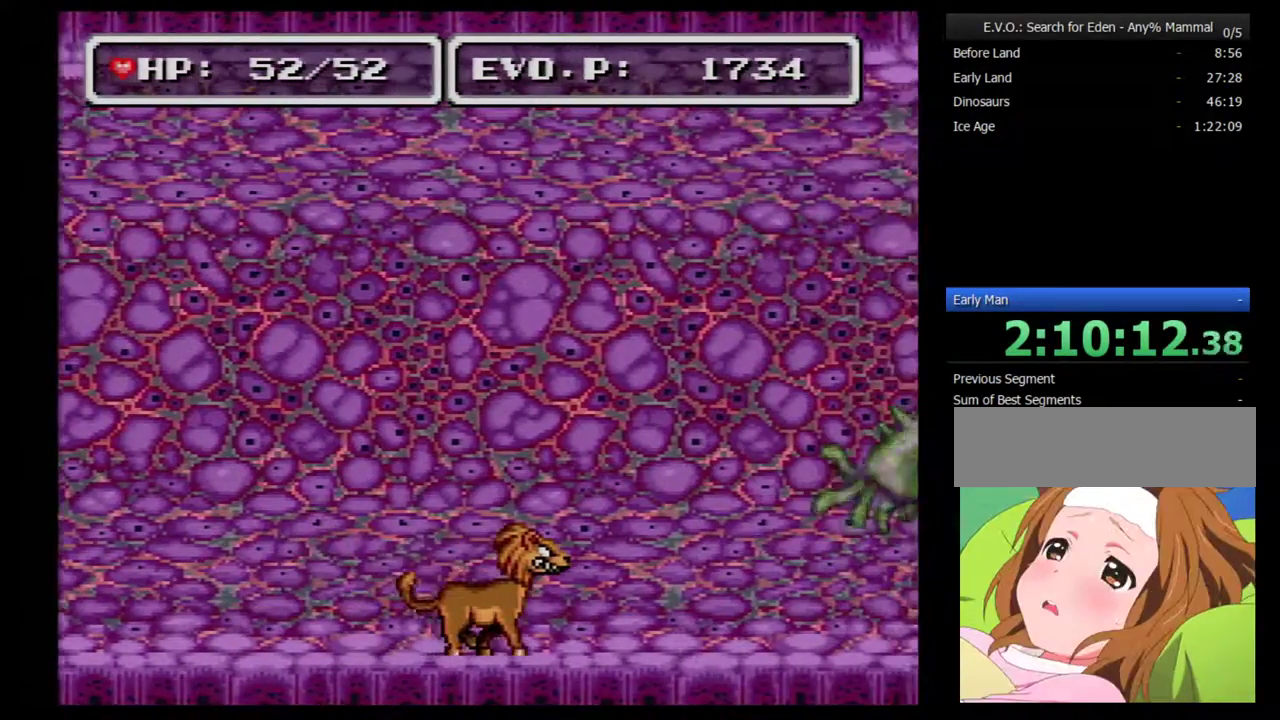
{"buttons": [], "events": [[67, "DPAD_LEFT", "up"]]}
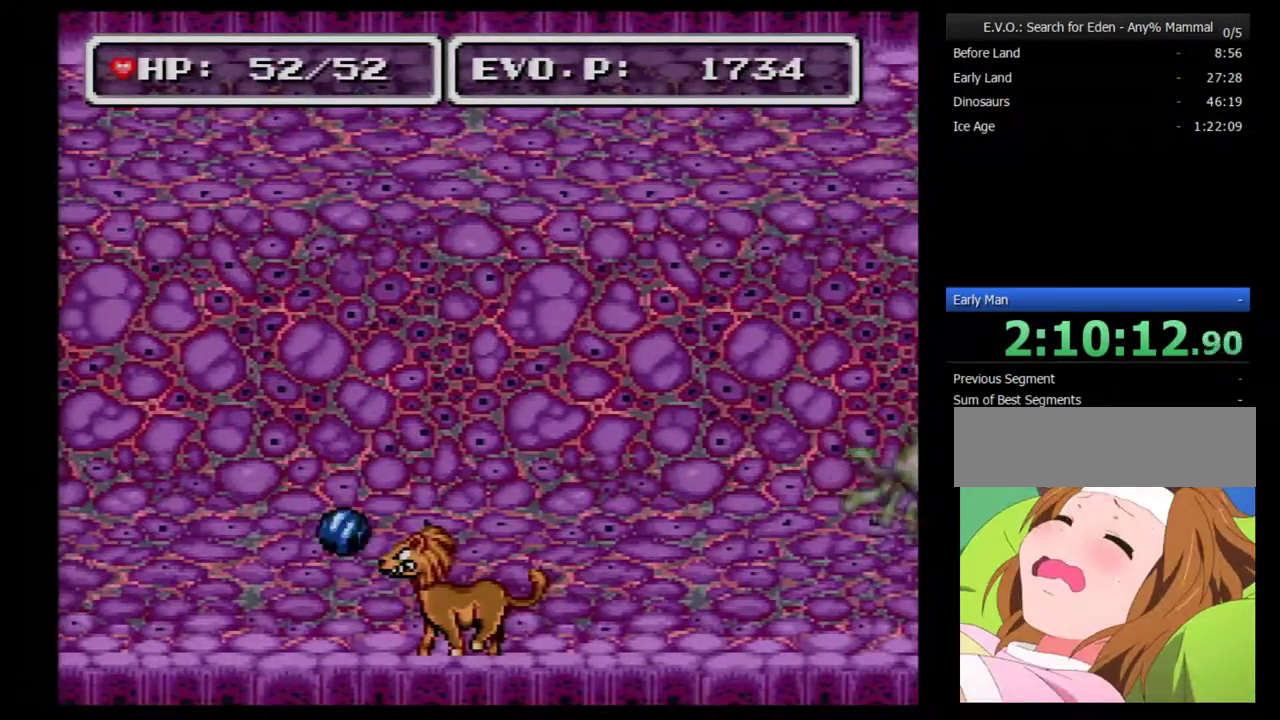
{"buttons": [], "events": []}
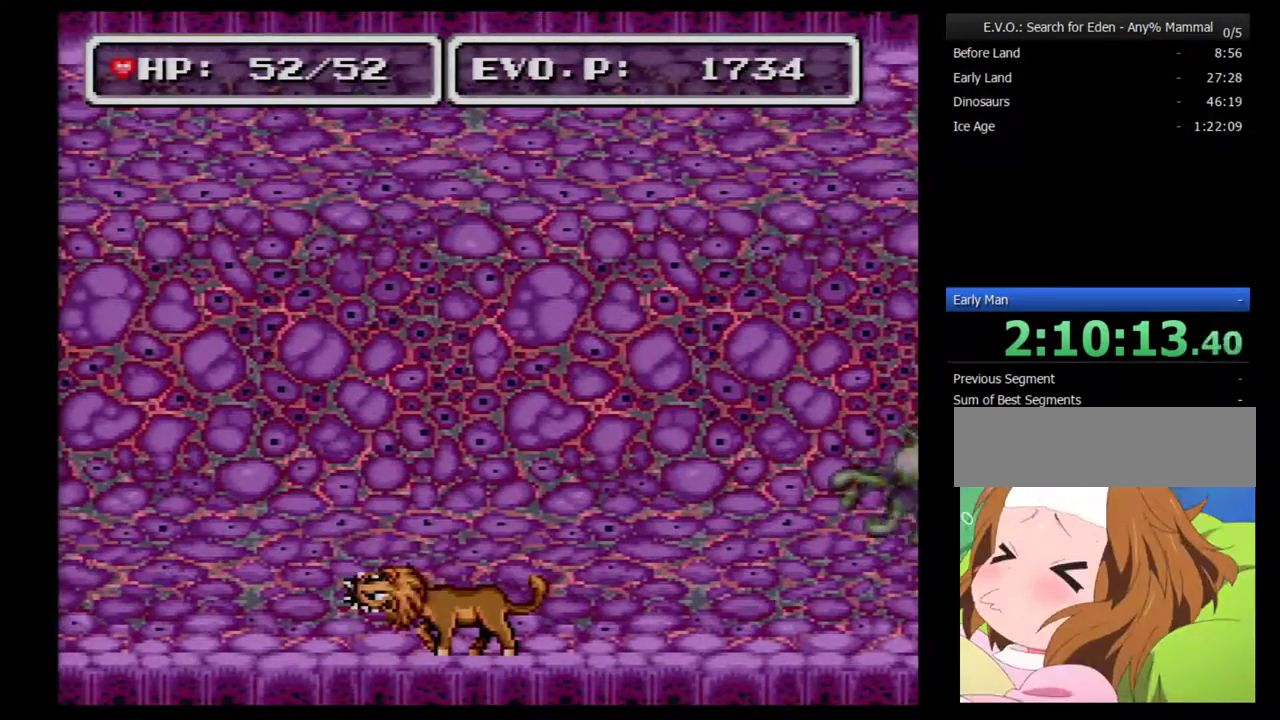
{"buttons": [], "events": []}
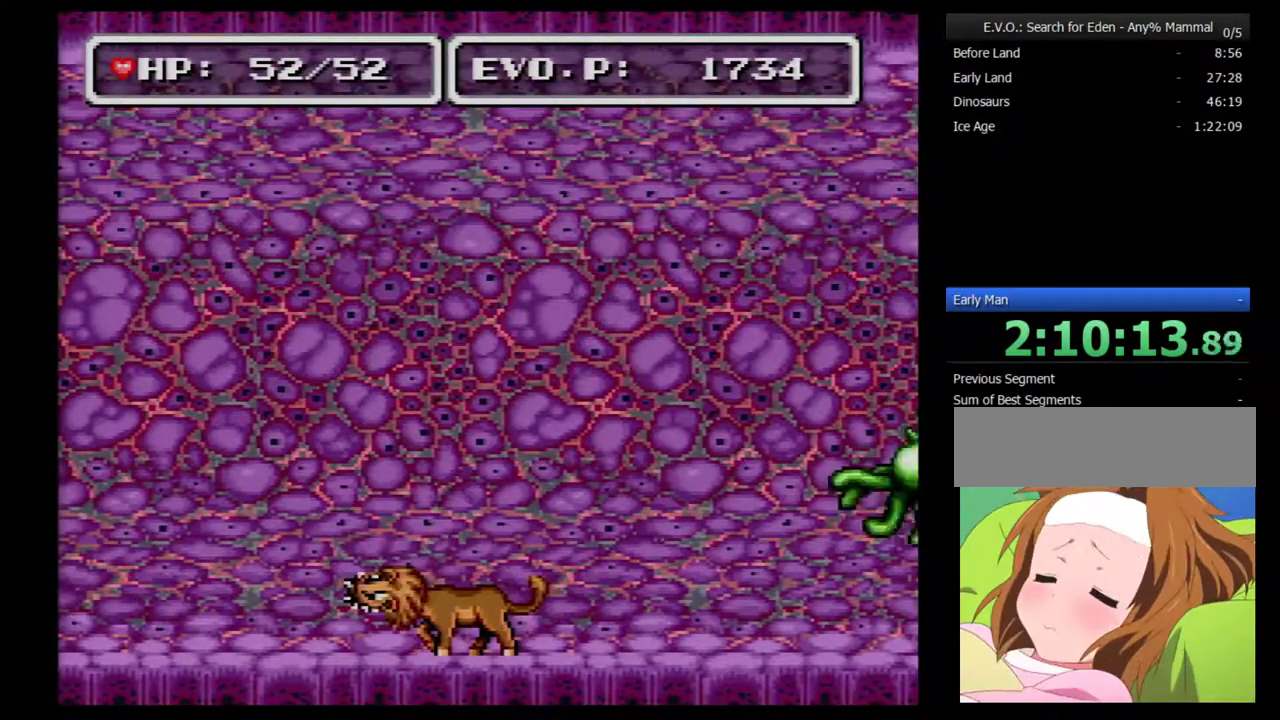
{"buttons": [], "events": []}
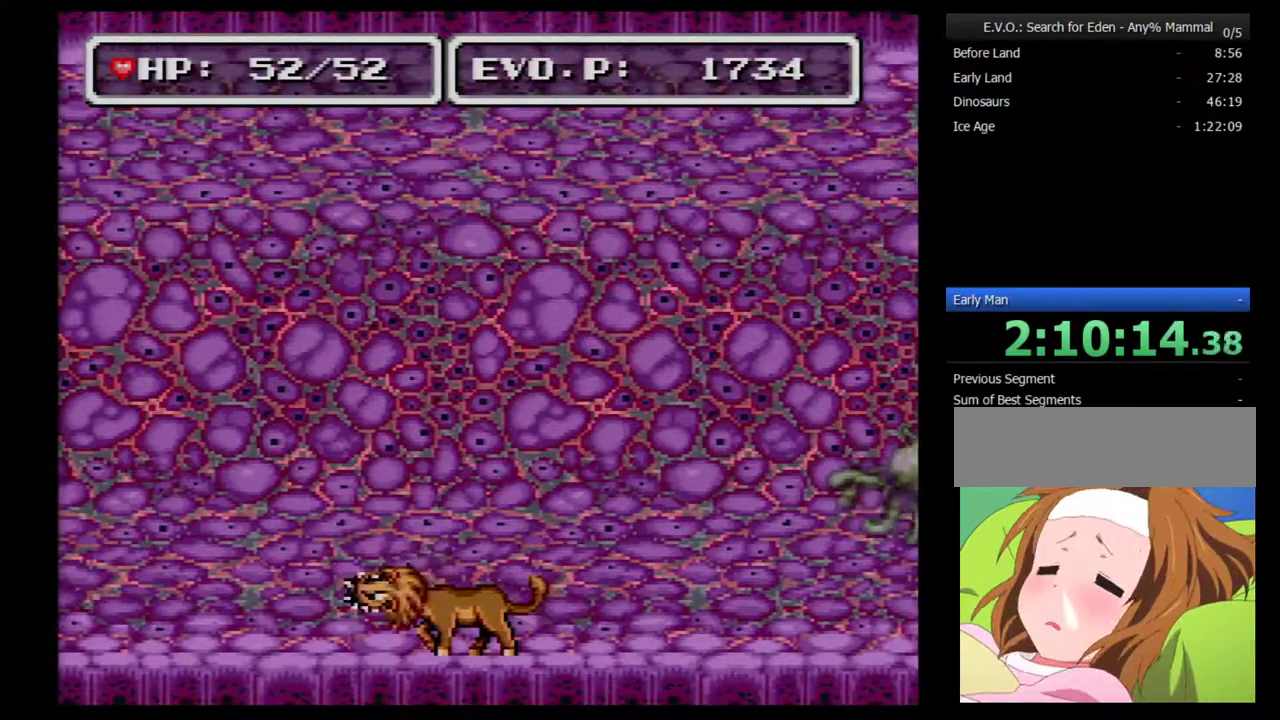
{"buttons": [], "events": [[283, "B", "down"], [383, "B", "up"]]}
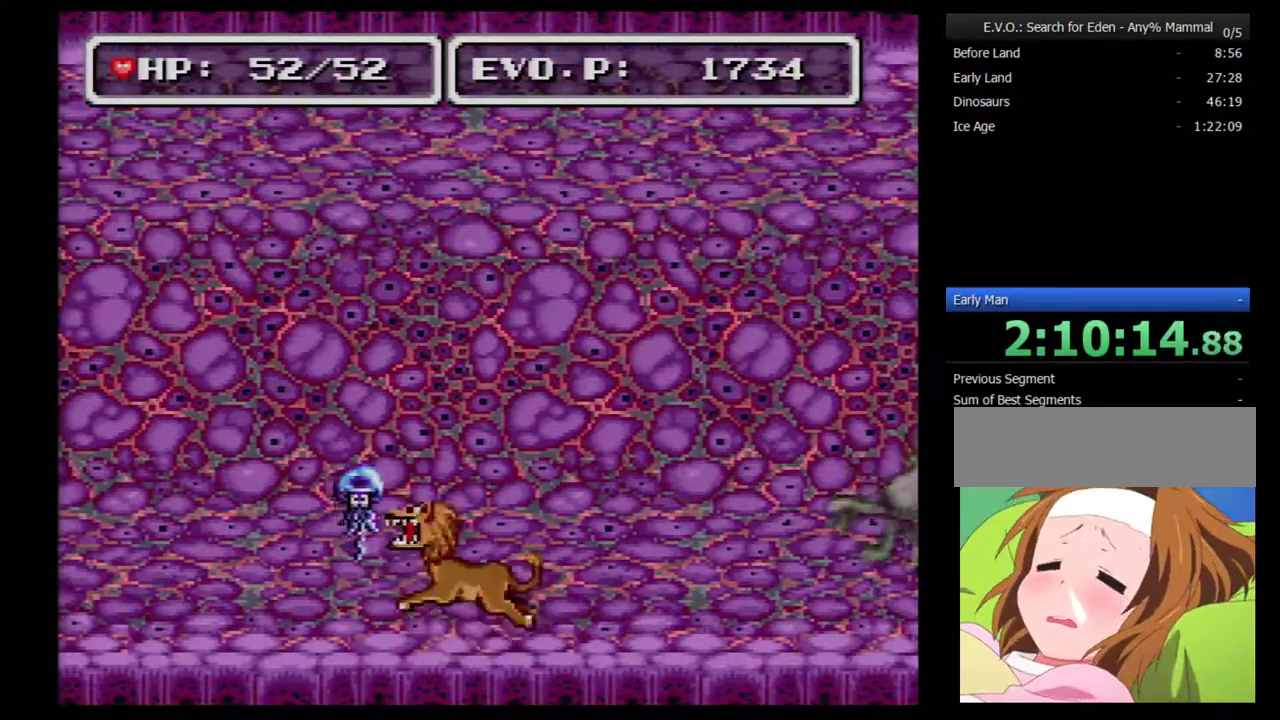
{"buttons": [], "events": []}
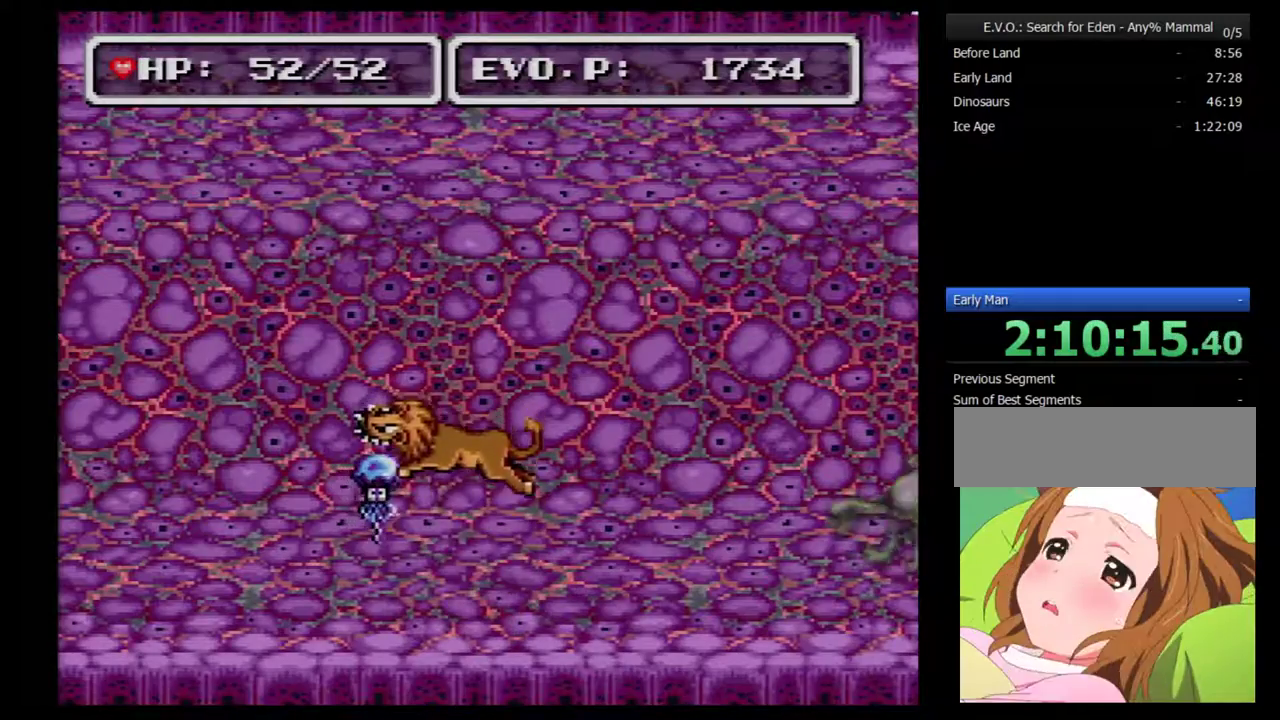
{"buttons": ["DPAD_RIGHT"], "events": [[433, "DPAD_RIGHT", "down"]]}
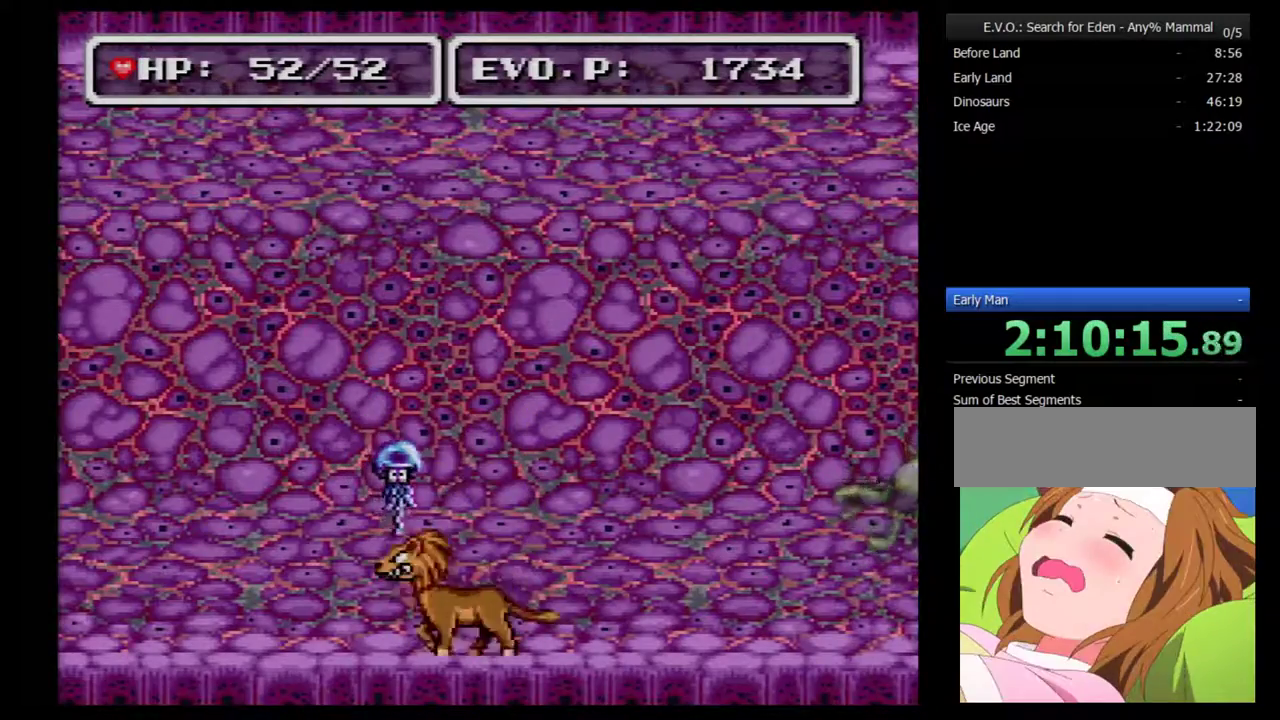
{"buttons": ["B"], "events": [[250, "DPAD_RIGHT", "up"], [317, "DPAD_LEFT", "down"], [417, "DPAD_LEFT", "up"], [500, "B", "down"]]}
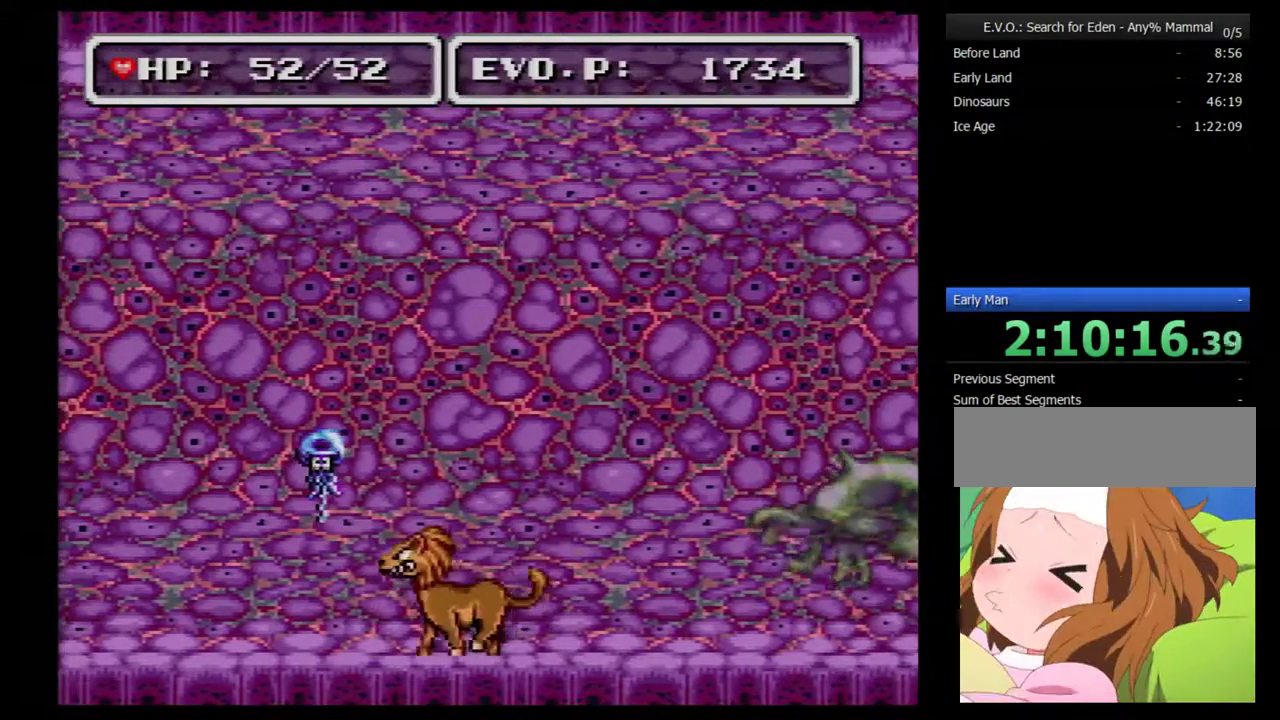
{"buttons": ["DPAD_LEFT"], "events": [[100, "B", "up"], [433, "DPAD_LEFT", "down"]]}
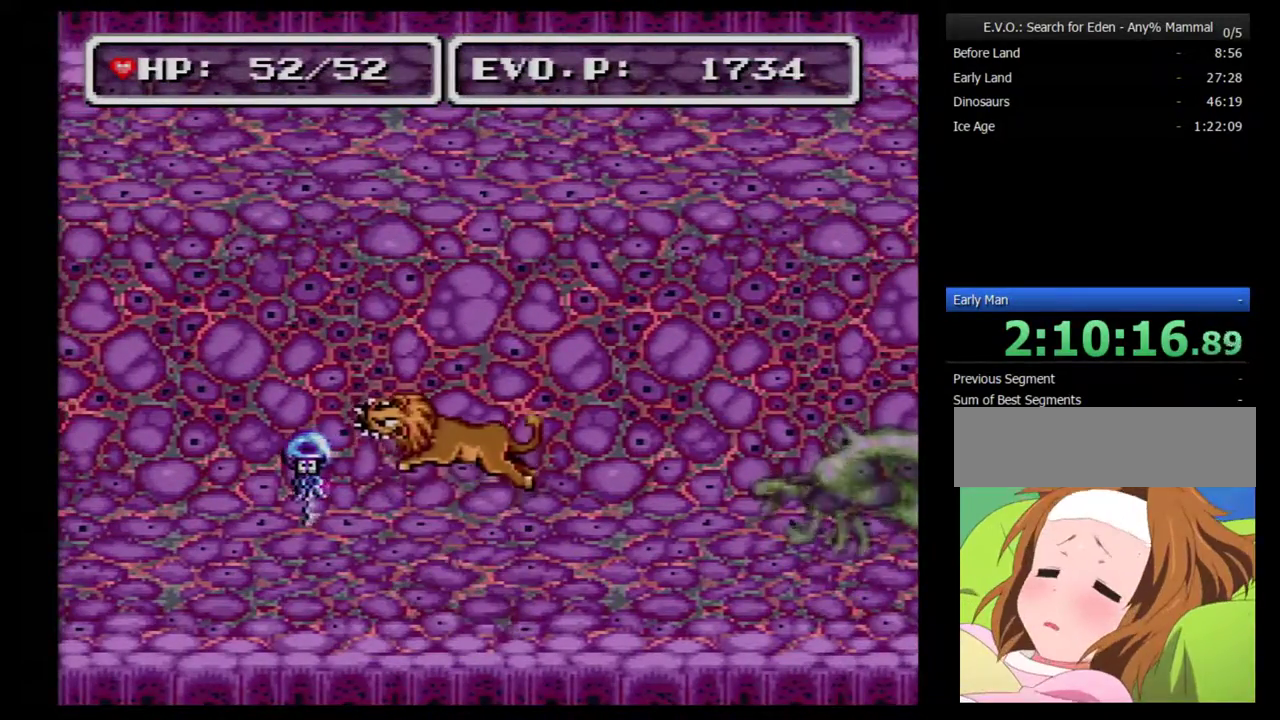
{"buttons": [], "events": [[83, "DPAD_LEFT", "up"]]}
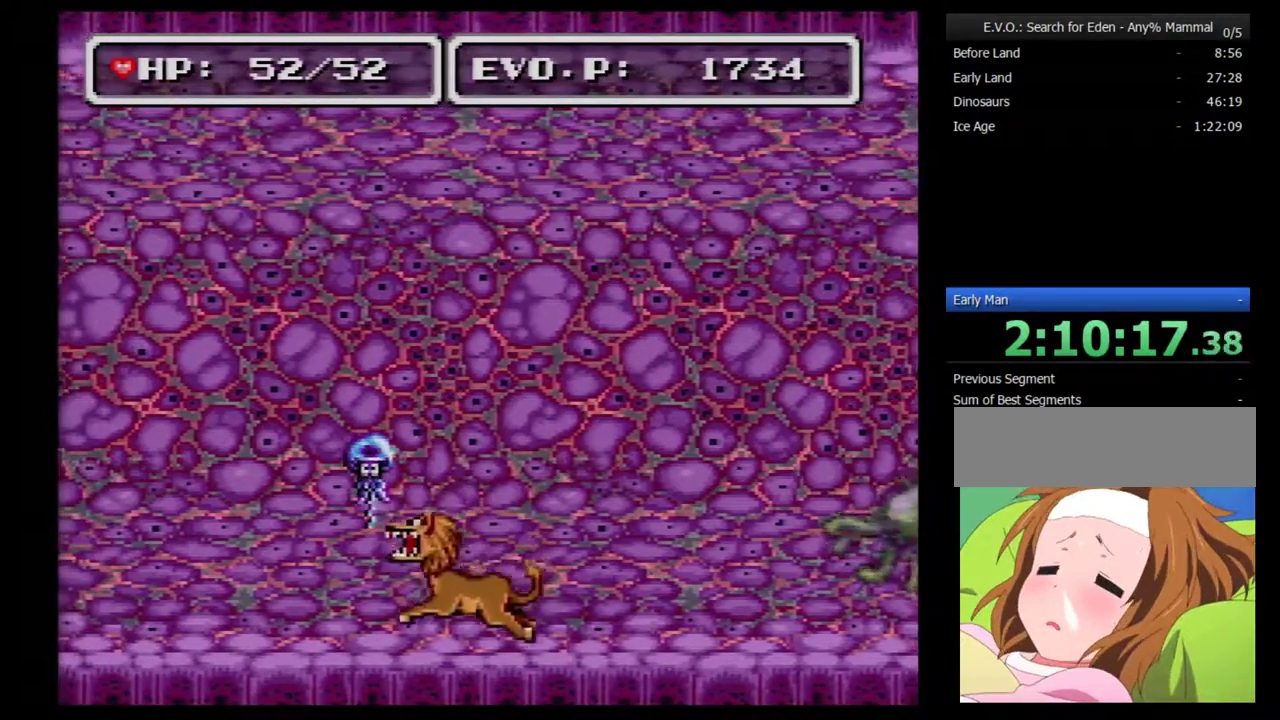
{"buttons": [], "events": [[150, "B", "down"], [333, "B", "up"]]}
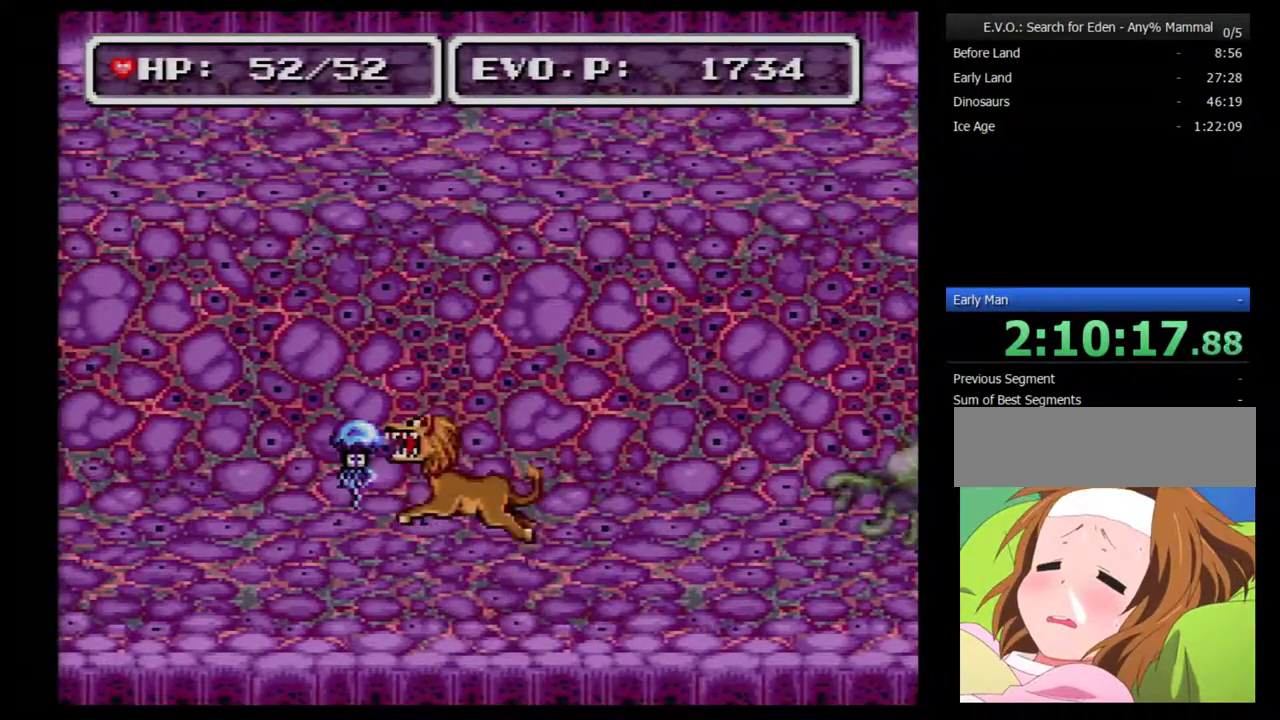
{"buttons": [], "events": [[300, "DPAD_LEFT", "down"], [383, "DPAD_LEFT", "up"]]}
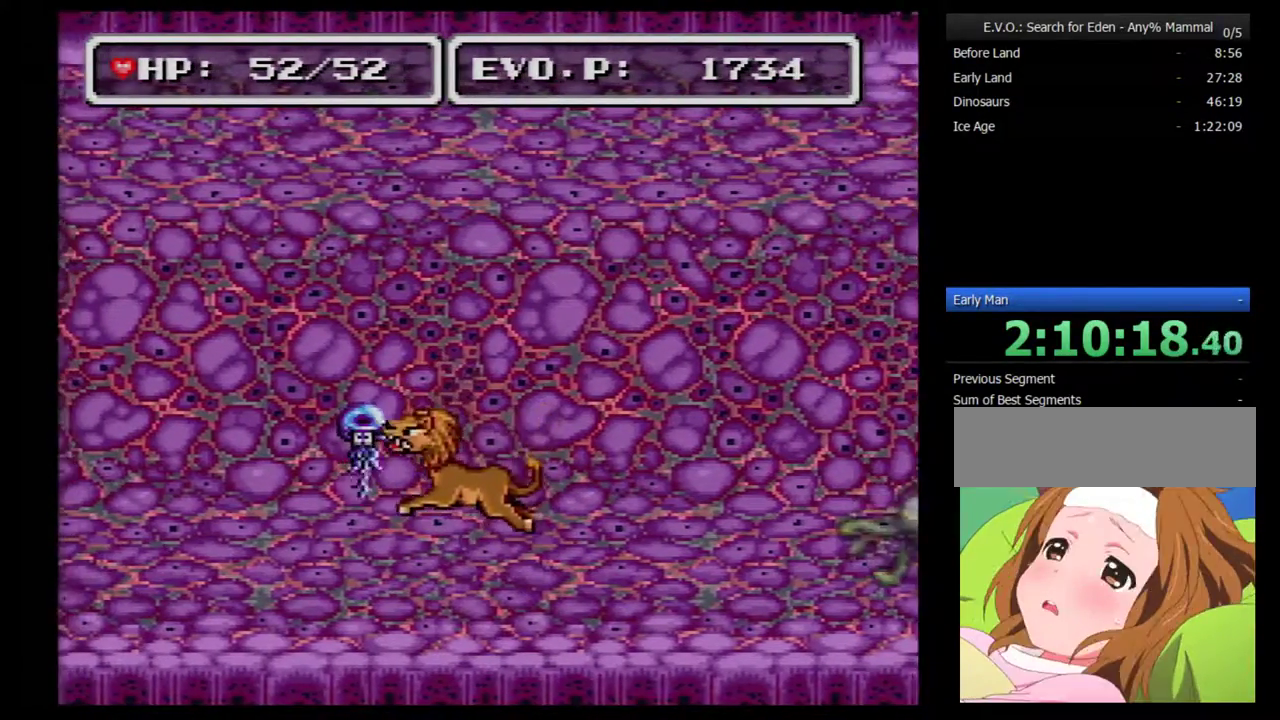
{"buttons": [], "events": []}
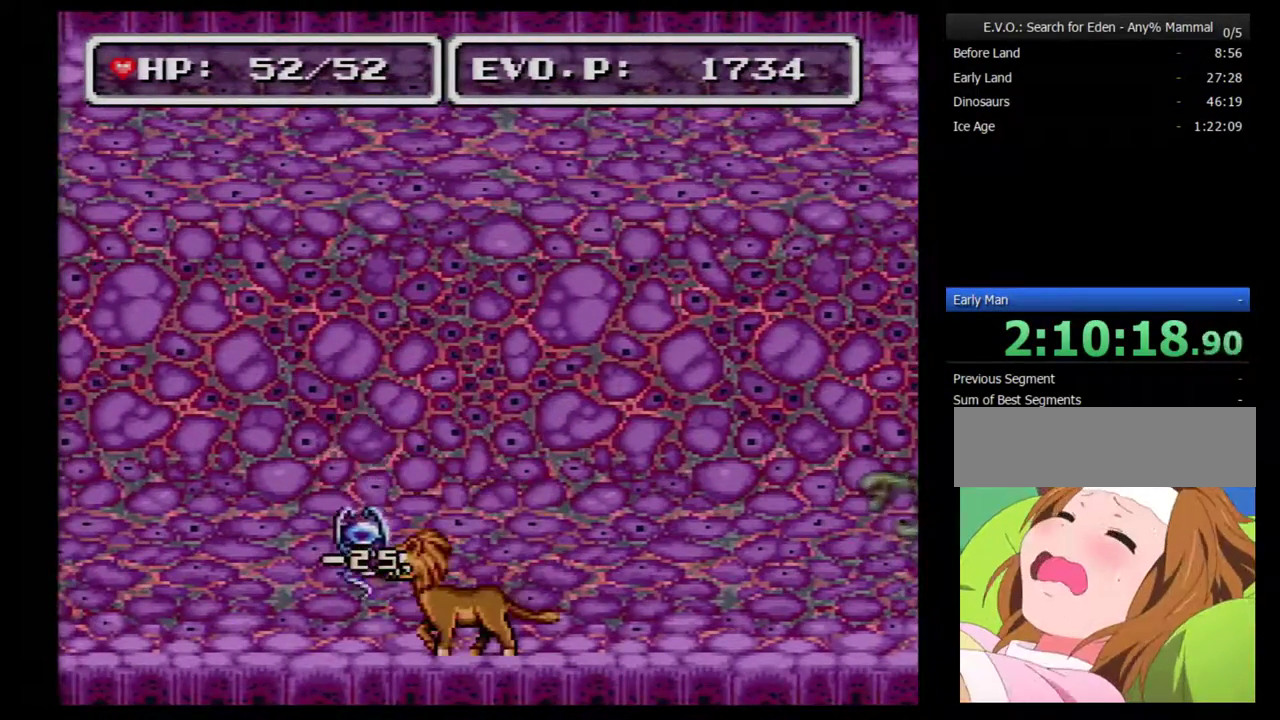
{"buttons": [], "events": []}
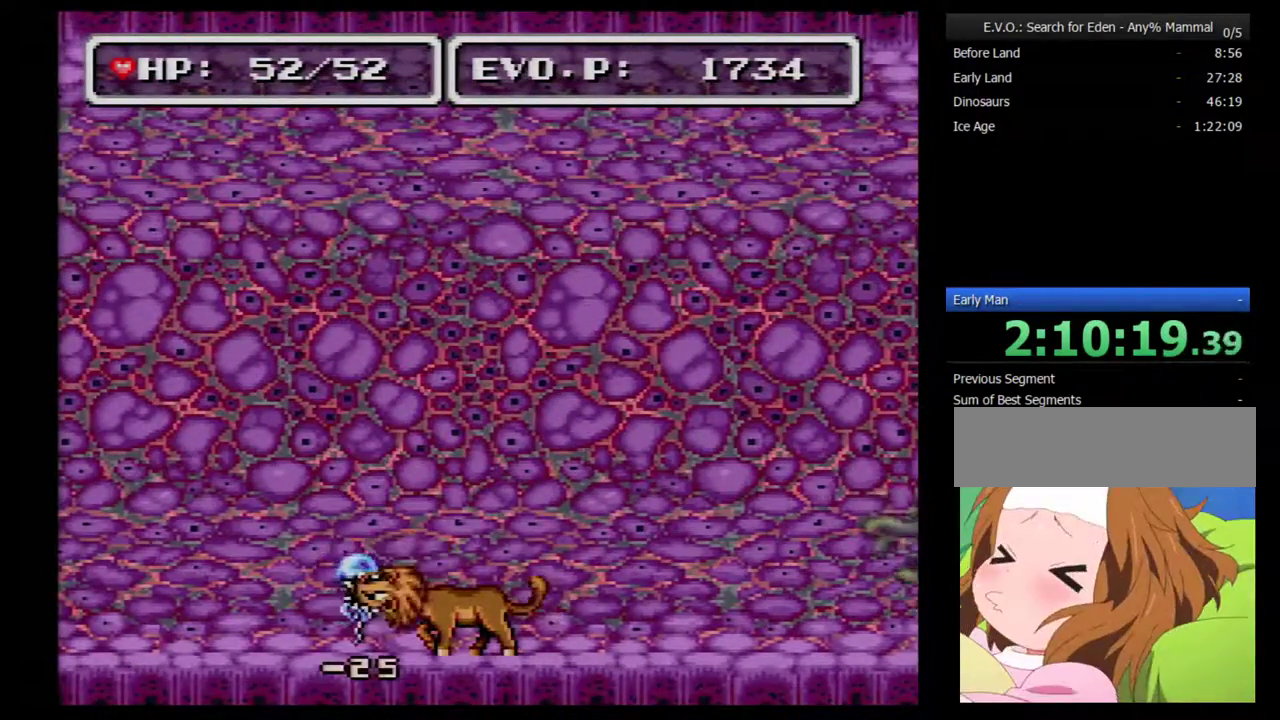
{"buttons": [], "events": []}
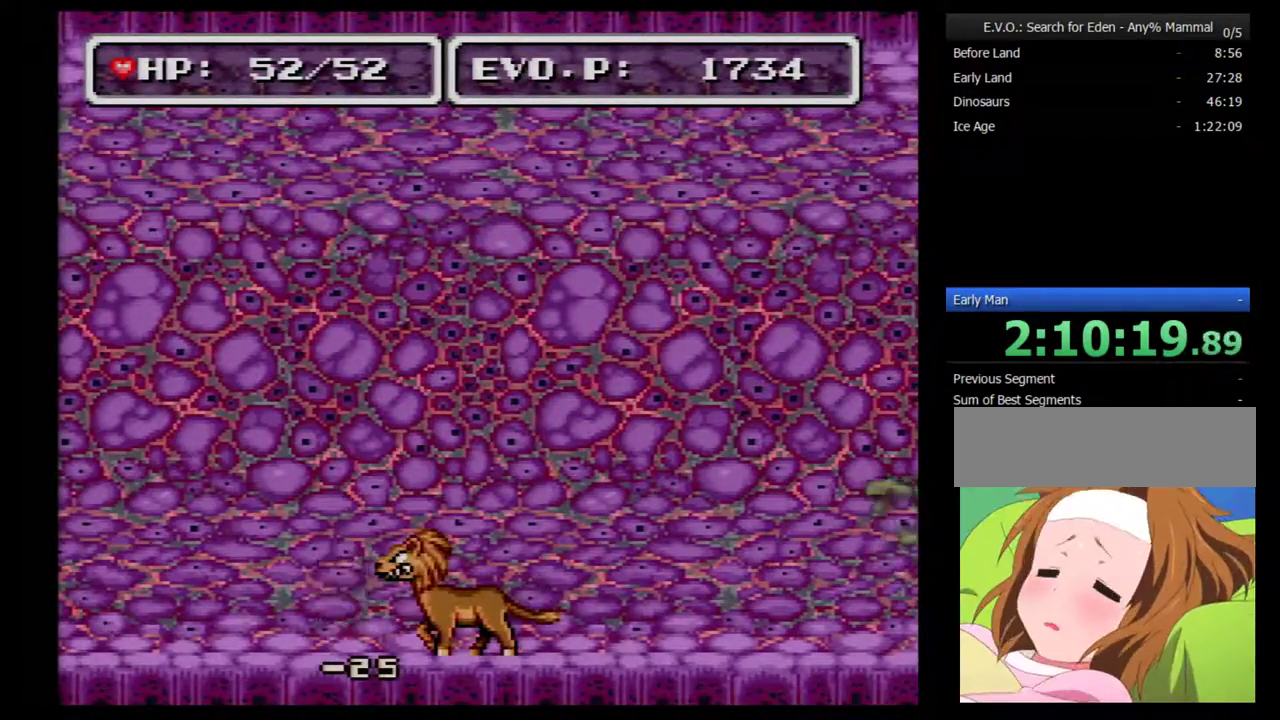
{"buttons": [], "events": []}
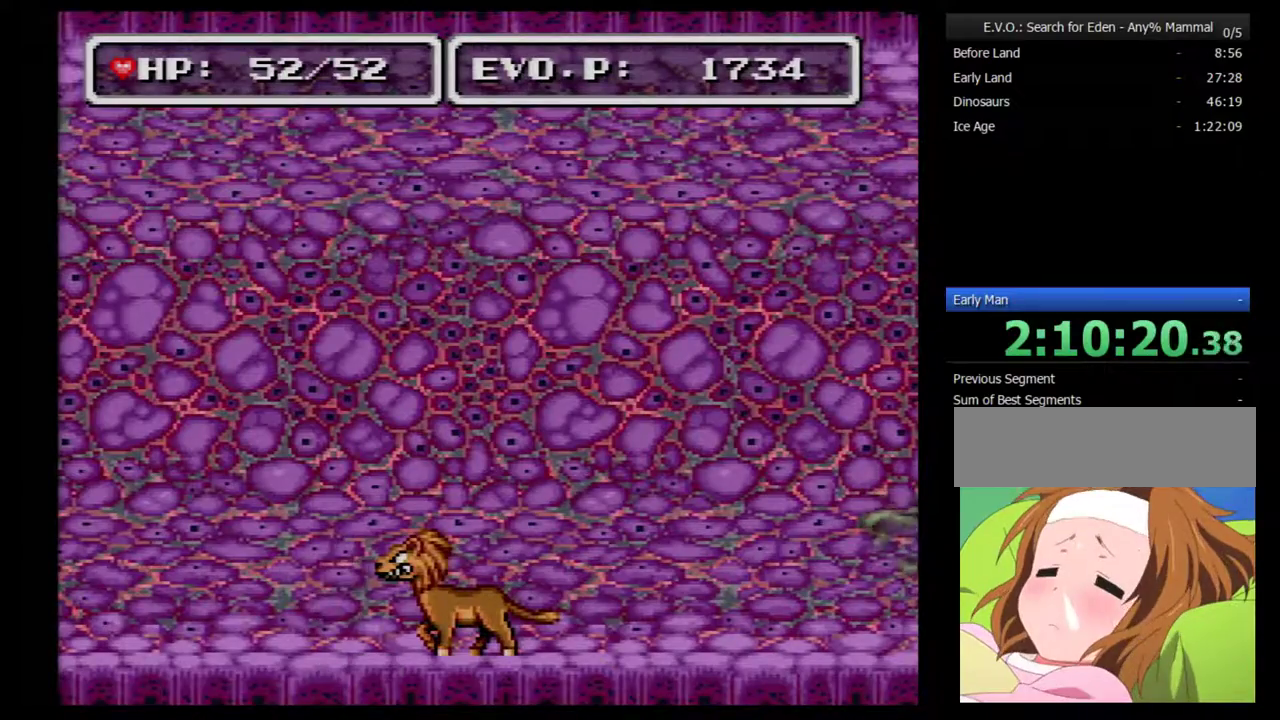
{"buttons": [], "events": []}